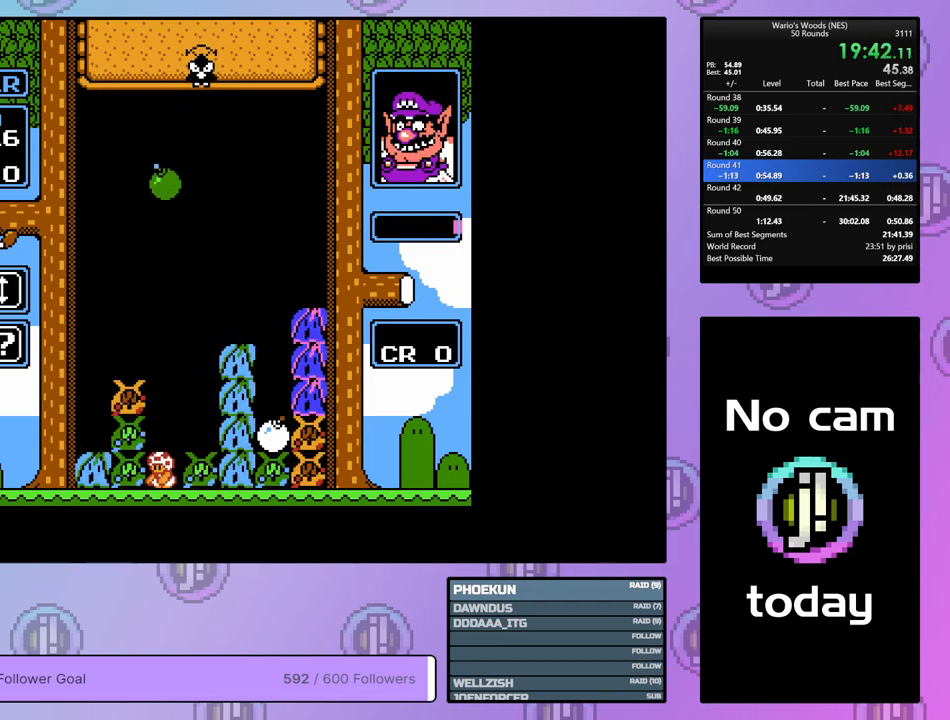
Gameplay with a controller (Nintendo layout); each line is a JSON object with the inputs held at the frame after it. "events" lists button and stick changes between this image and that frame as [ms after this image, input, new state], when the widget could be followed in between. Not read: L3 R3.
{"buttons": ["DPAD_RIGHT"], "events": [[133, "DPAD_UP", "down"], [167, "B", "up"], [250, "DPAD_UP", "up"], [283, "DPAD_RIGHT", "down"]]}
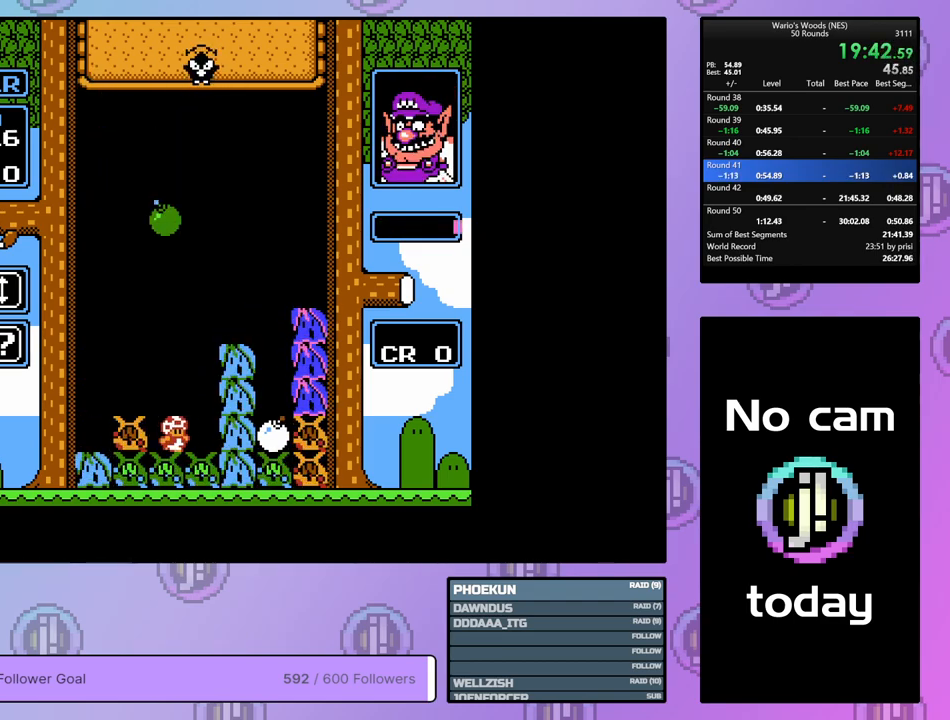
{"buttons": ["A"], "events": [[50, "A", "down"], [83, "DPAD_RIGHT", "up"], [167, "DPAD_LEFT", "down"], [233, "A", "up"], [317, "DPAD_LEFT", "up"], [350, "A", "down"]]}
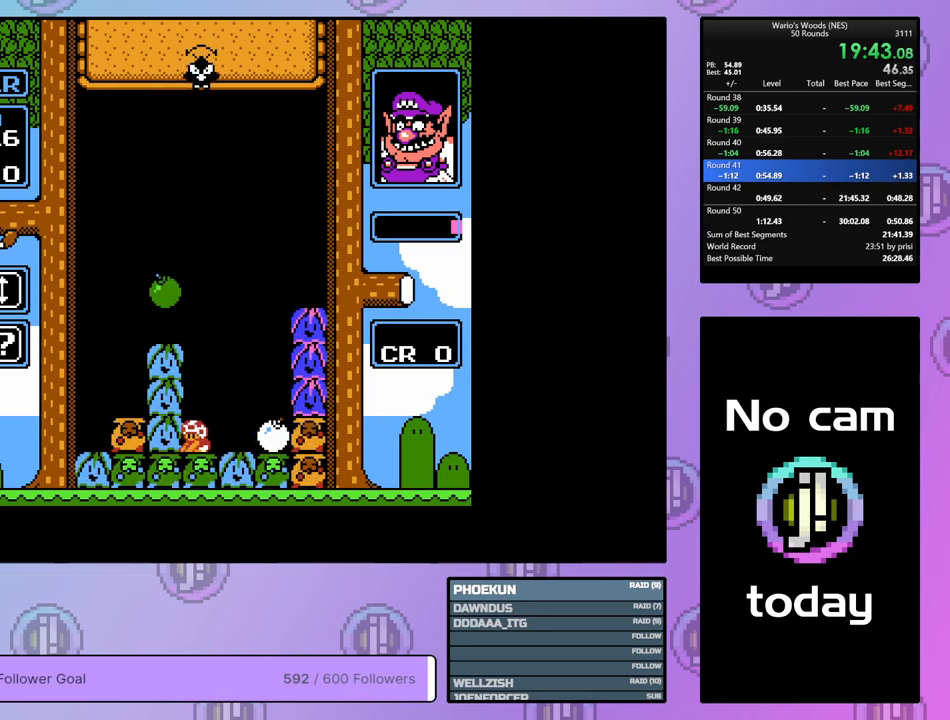
{"buttons": [], "events": [[17, "A", "up"], [17, "DPAD_RIGHT", "down"], [133, "DPAD_RIGHT", "up"], [167, "B", "down"], [400, "DPAD_UP", "down"], [450, "B", "up"], [500, "DPAD_UP", "up"]]}
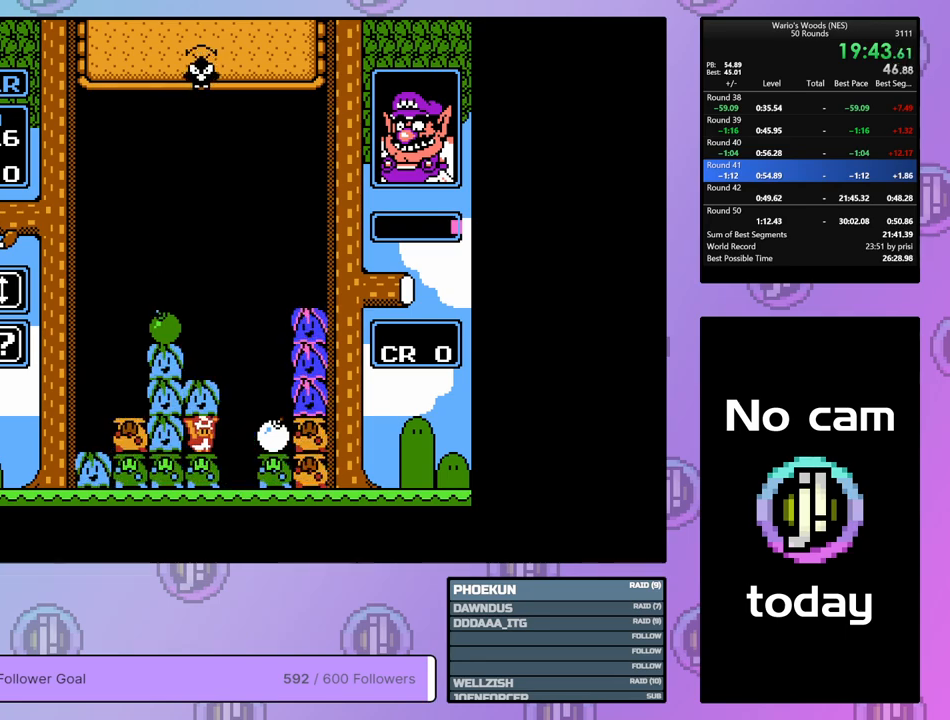
{"buttons": ["DPAD_LEFT"], "events": [[67, "DPAD_LEFT", "down"], [83, "DPAD_UP", "down"], [167, "DPAD_UP", "up"], [250, "DPAD_LEFT", "up"], [317, "DPAD_UP", "down"], [433, "DPAD_UP", "up"], [483, "DPAD_LEFT", "down"]]}
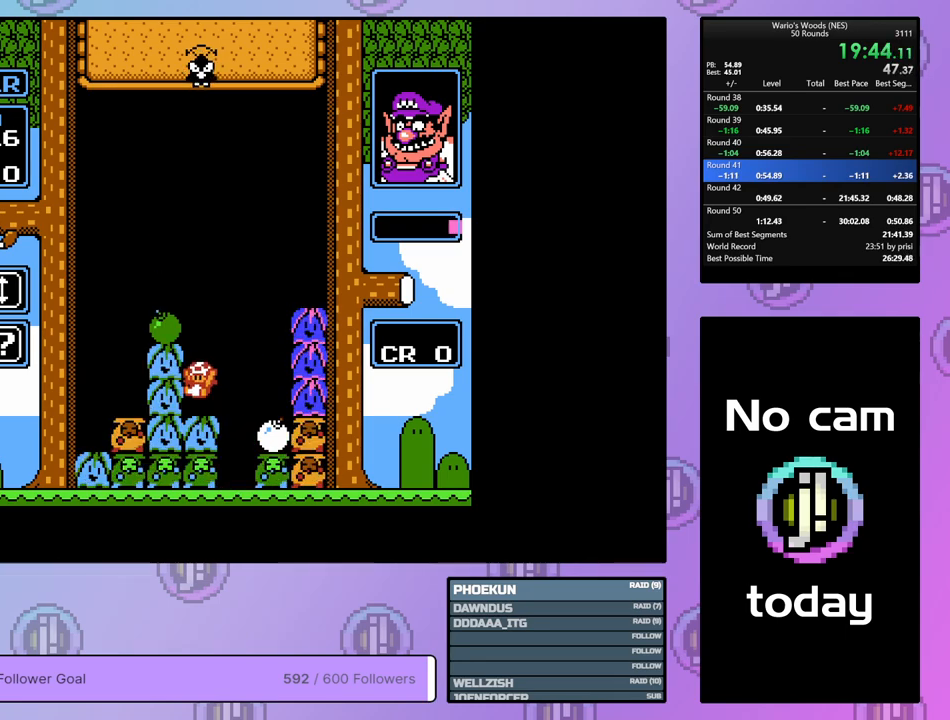
{"buttons": ["B", "DPAD_LEFT"], "events": [[500, "B", "down"]]}
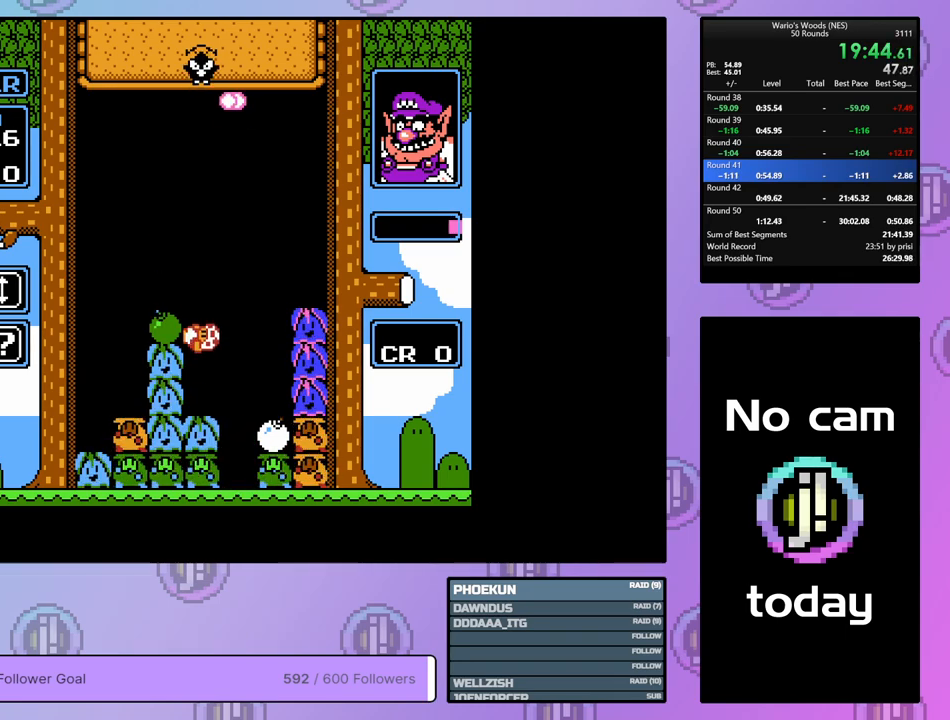
{"buttons": [], "events": [[67, "DPAD_LEFT", "up"], [150, "DPAD_RIGHT", "down"], [167, "B", "up"], [283, "B", "down"], [300, "DPAD_RIGHT", "up"], [400, "B", "up"]]}
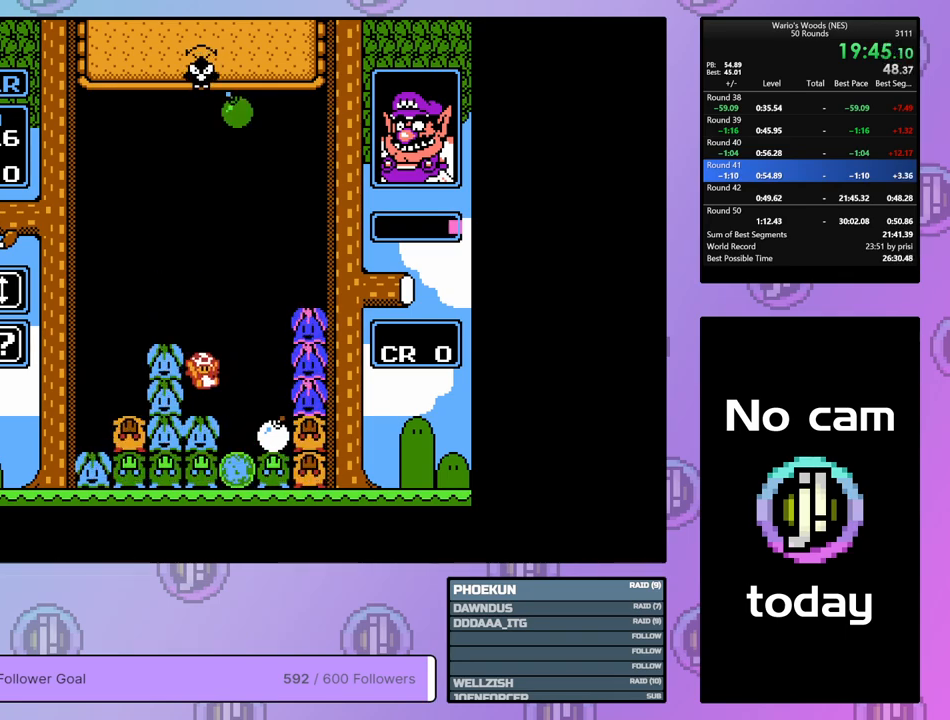
{"buttons": [], "events": [[250, "DPAD_RIGHT", "down"], [383, "DPAD_RIGHT", "up"]]}
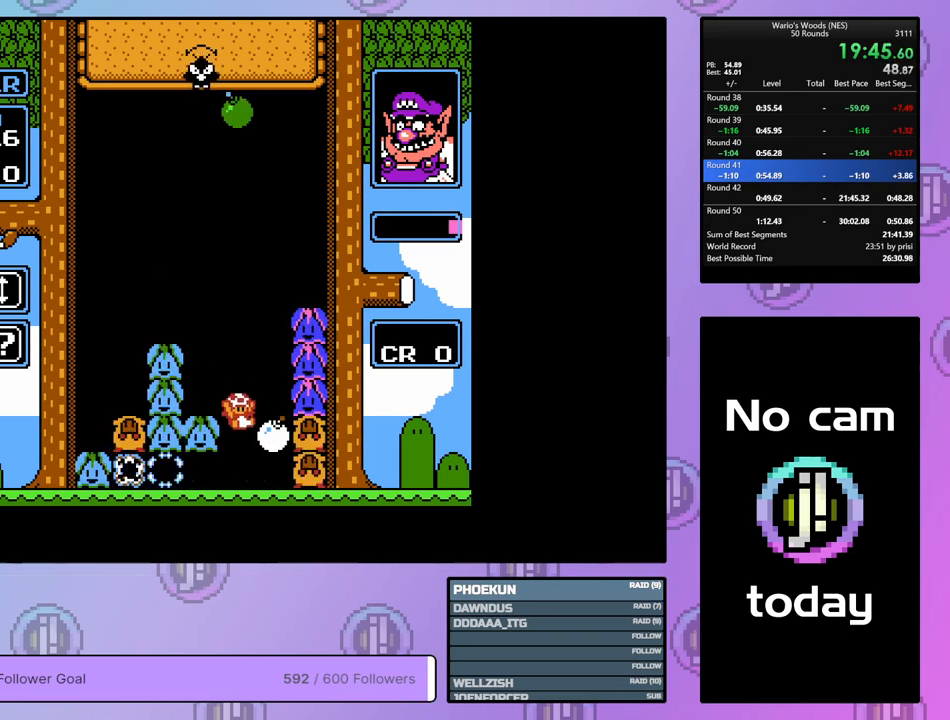
{"buttons": [], "events": []}
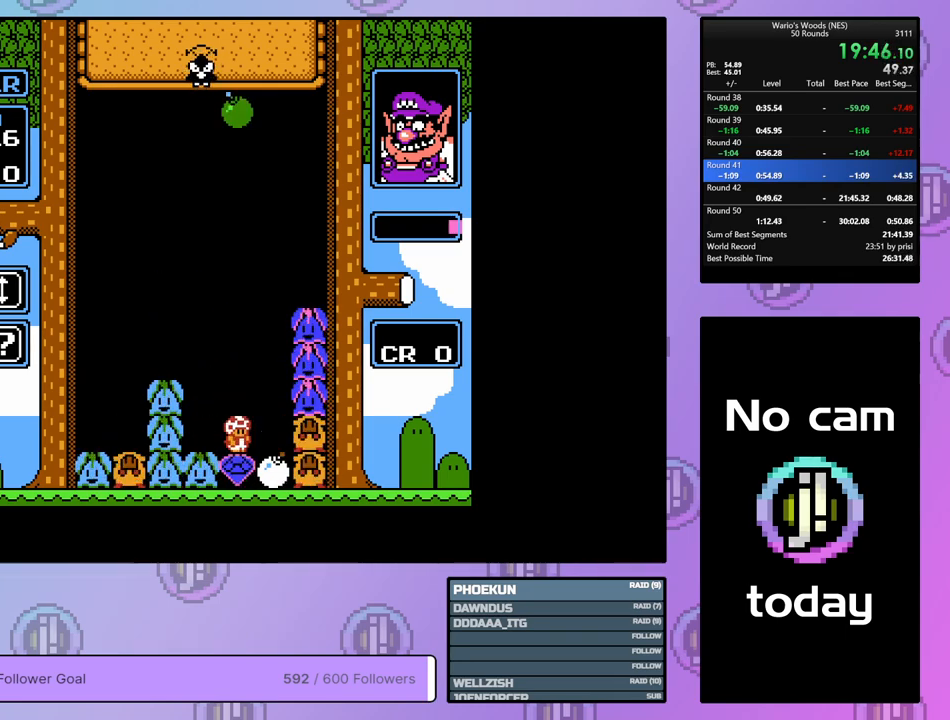
{"buttons": ["DPAD_RIGHT"], "events": [[150, "DPAD_RIGHT", "down"]]}
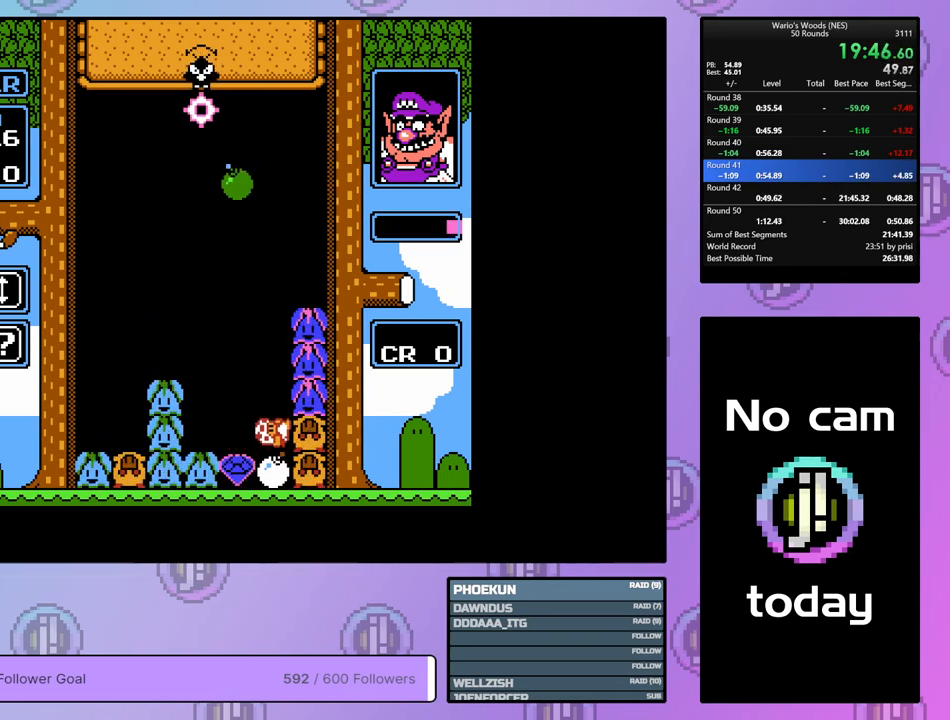
{"buttons": ["A"], "events": [[133, "A", "down"], [183, "DPAD_RIGHT", "up"], [250, "DPAD_LEFT", "down"], [300, "A", "up"], [383, "A", "down"], [400, "DPAD_LEFT", "up"]]}
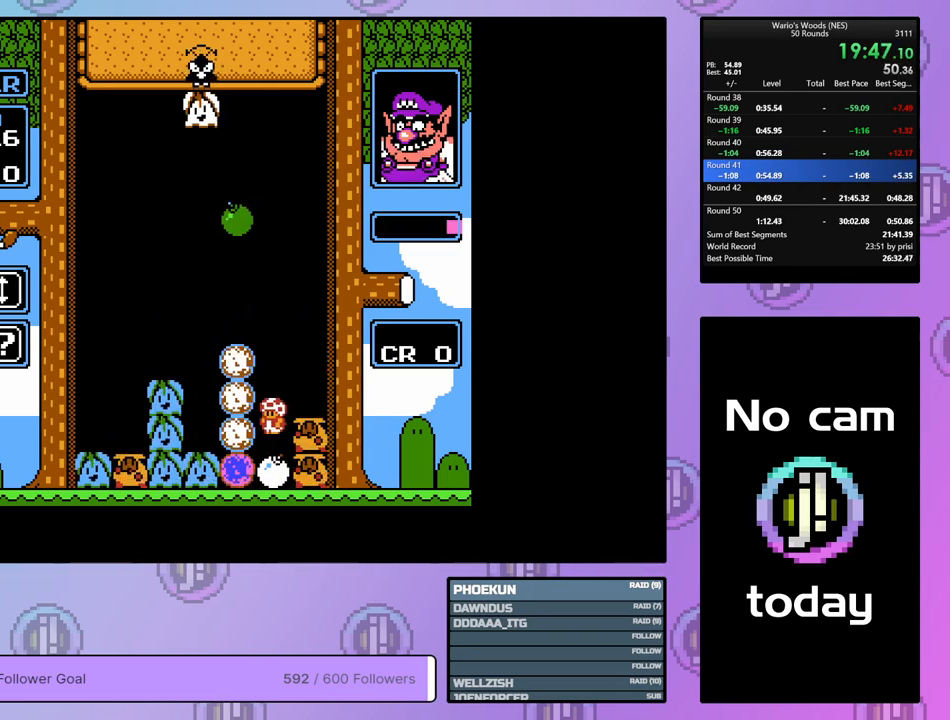
{"buttons": [], "events": [[17, "A", "up"]]}
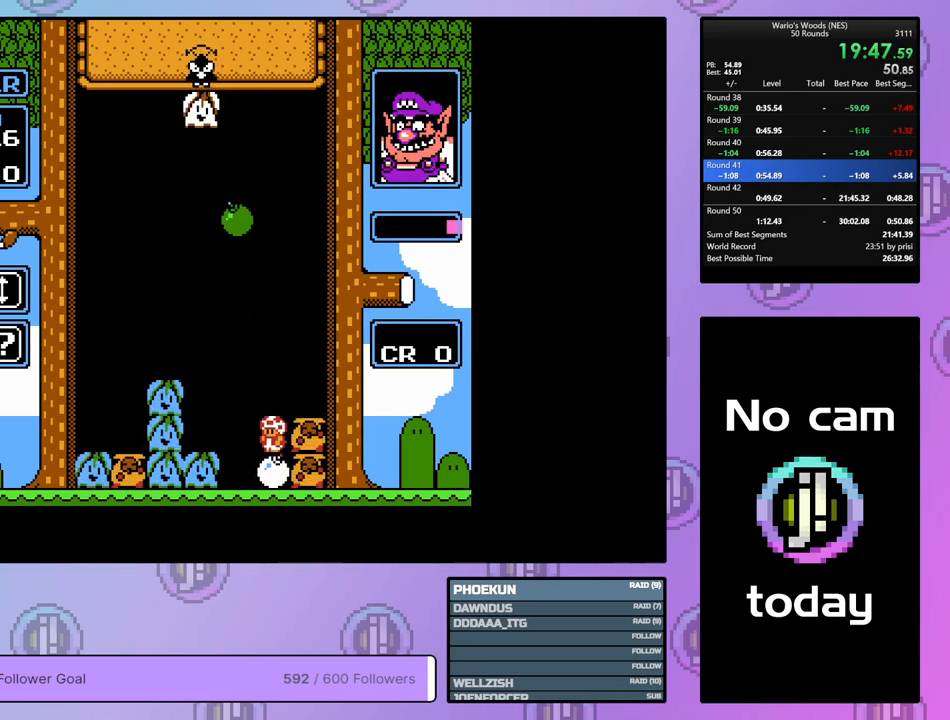
{"buttons": ["DPAD_LEFT"], "events": [[50, "DPAD_LEFT", "down"], [167, "DPAD_LEFT", "up"], [333, "DPAD_LEFT", "down"]]}
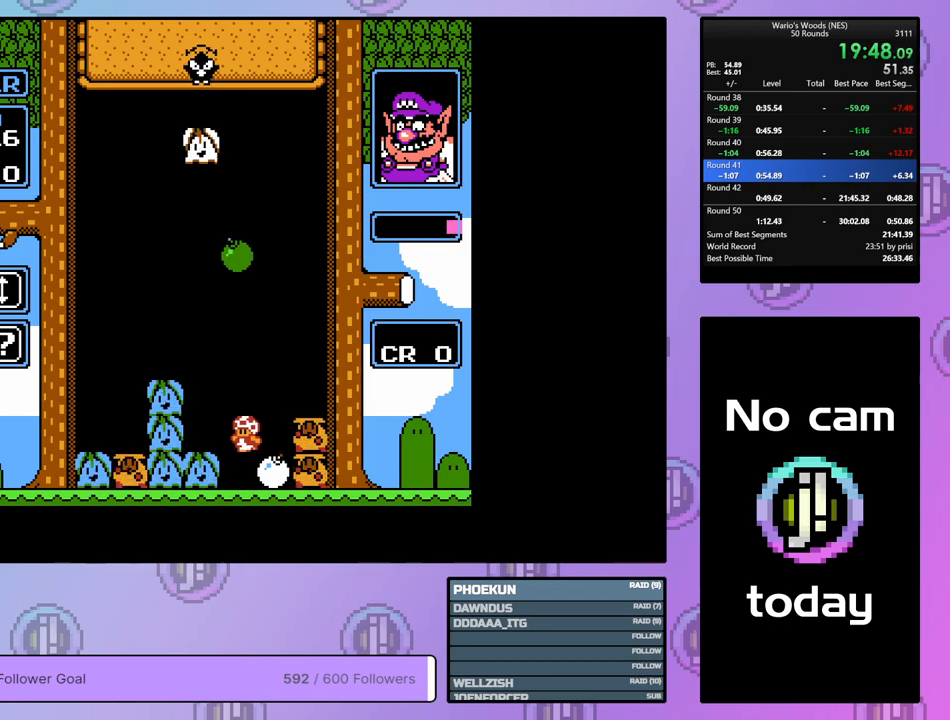
{"buttons": ["DPAD_LEFT"], "events": []}
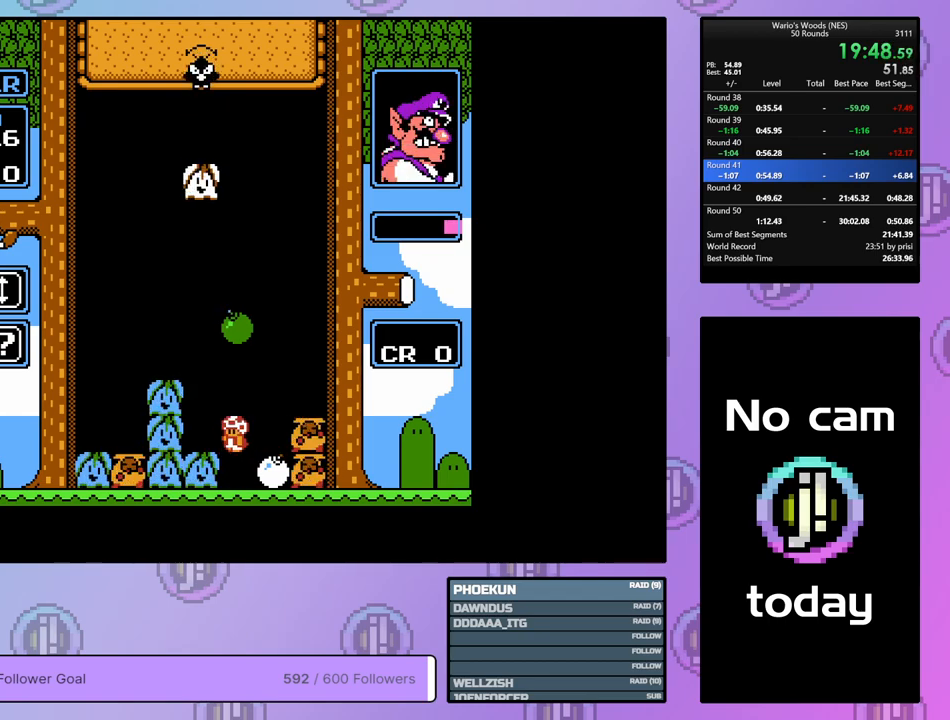
{"buttons": ["B"], "events": [[100, "B", "down"], [167, "DPAD_LEFT", "up"], [283, "B", "up"], [283, "DPAD_RIGHT", "down"], [400, "B", "down"], [417, "DPAD_RIGHT", "up"]]}
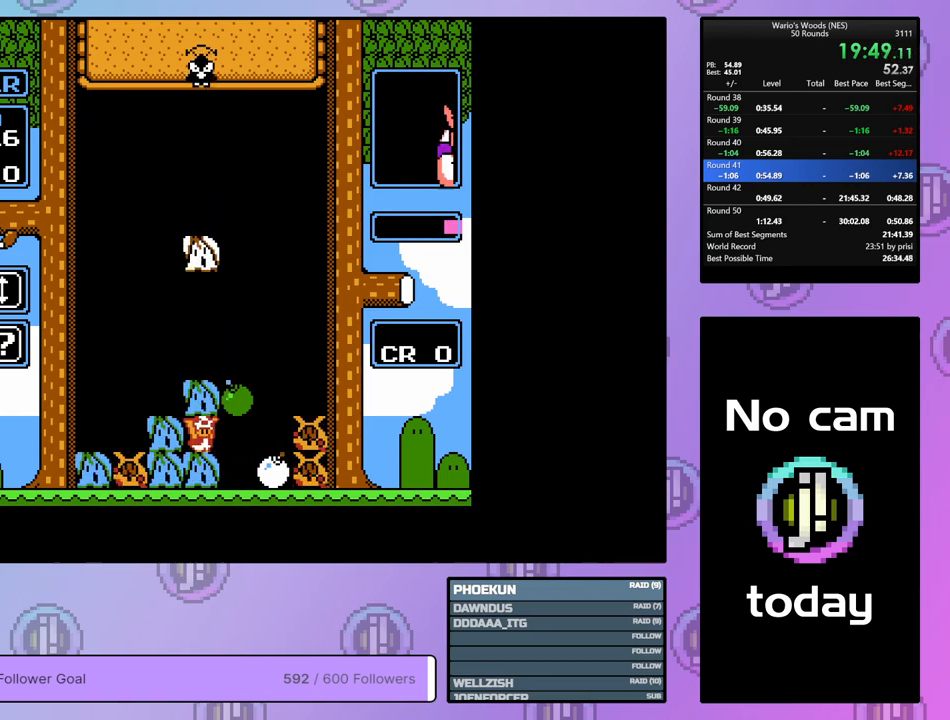
{"buttons": ["DPAD_LEFT"], "events": [[50, "B", "up"], [167, "DPAD_LEFT", "down"], [333, "B", "down"], [400, "DPAD_LEFT", "up"], [467, "DPAD_LEFT", "down"], [500, "B", "up"]]}
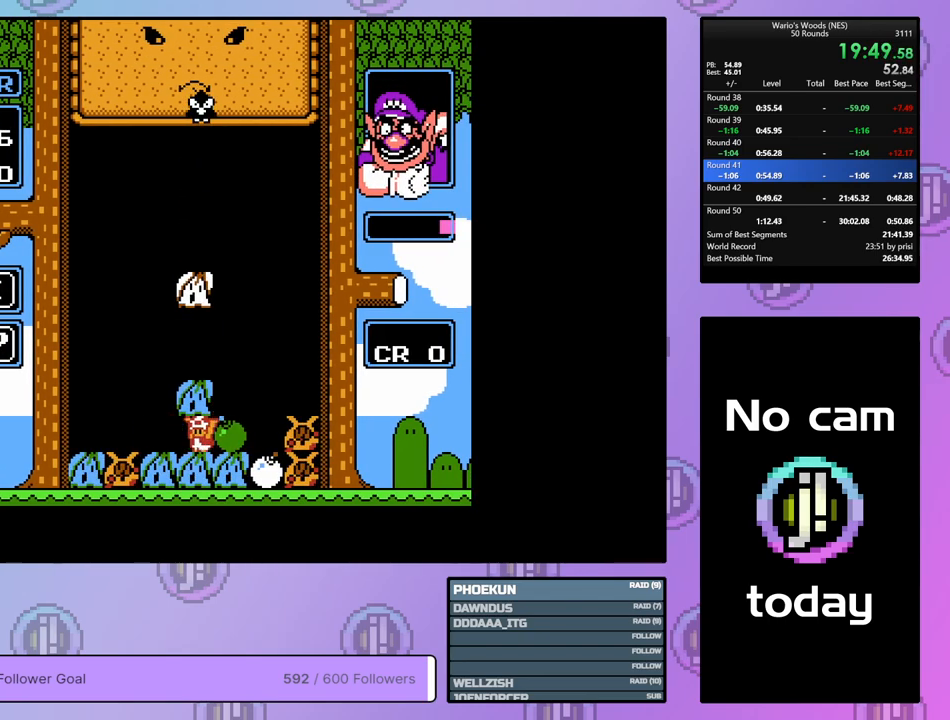
{"buttons": ["DPAD_LEFT"], "events": [[183, "DPAD_LEFT", "up"], [250, "DPAD_RIGHT", "down"], [350, "A", "down"], [383, "DPAD_RIGHT", "up"], [467, "A", "up"], [467, "DPAD_LEFT", "down"]]}
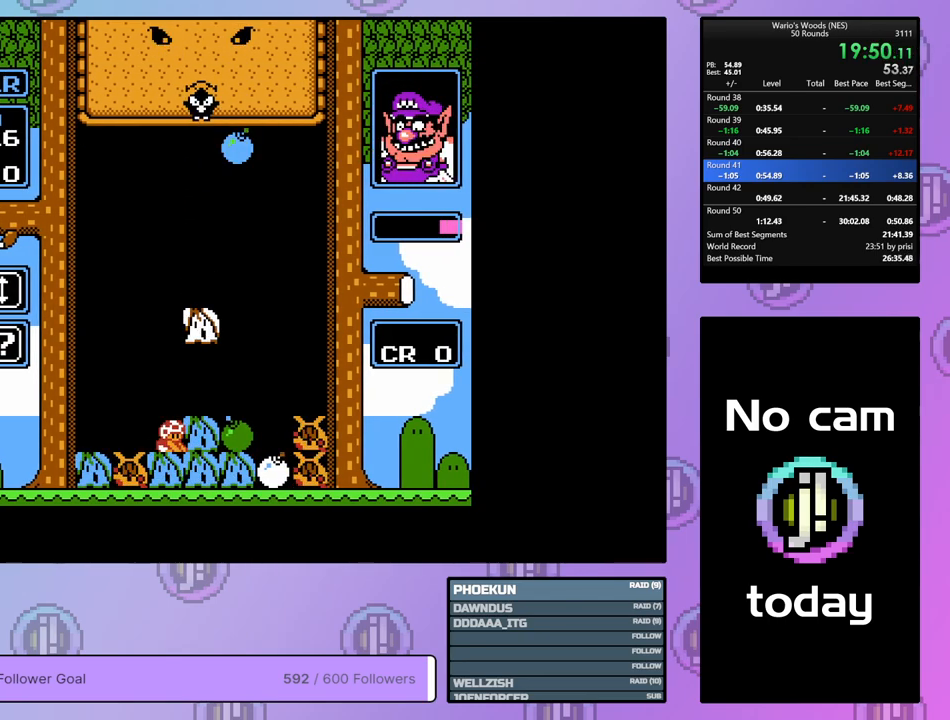
{"buttons": ["B"], "events": [[83, "DPAD_LEFT", "up"], [100, "B", "down"], [217, "DPAD_RIGHT", "down"], [267, "B", "up"], [400, "B", "down"], [450, "DPAD_RIGHT", "up"]]}
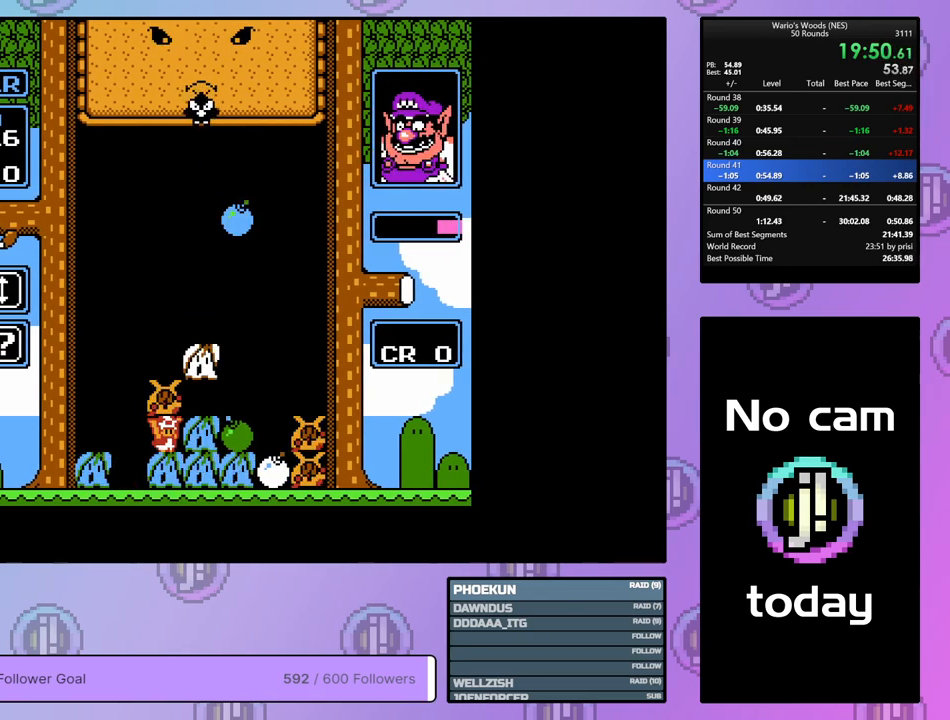
{"buttons": [], "events": [[67, "B", "up"], [267, "B", "down"], [400, "DPAD_LEFT", "down"], [417, "B", "up"], [500, "DPAD_LEFT", "up"]]}
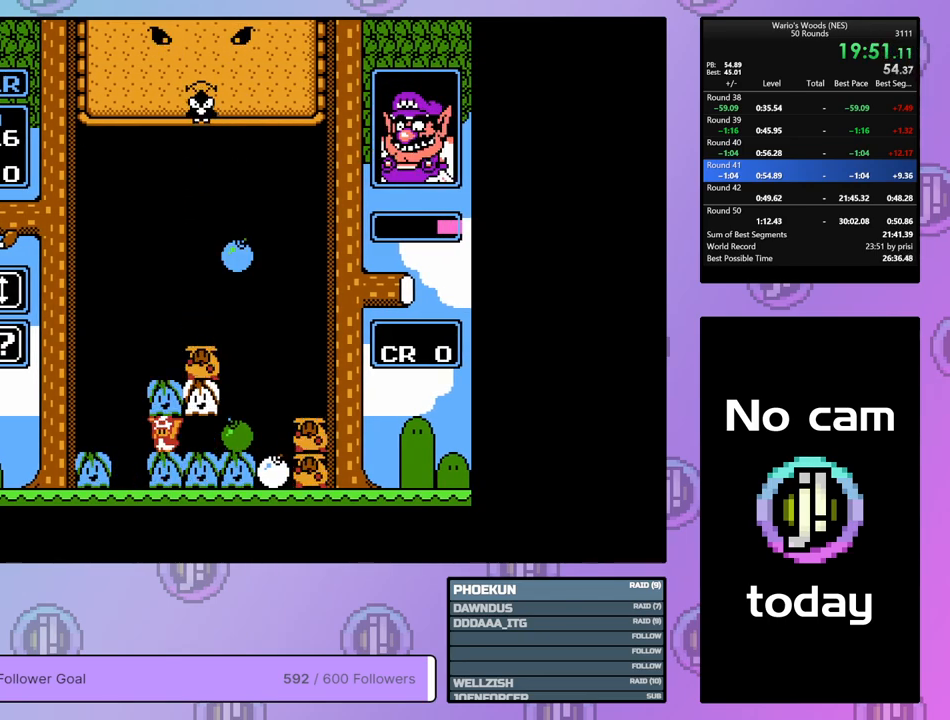
{"buttons": ["DPAD_RIGHT"], "events": [[33, "B", "down"], [150, "B", "up"], [150, "DPAD_RIGHT", "down"], [267, "A", "down"], [267, "DPAD_RIGHT", "up"], [383, "DPAD_RIGHT", "down"], [450, "A", "up"]]}
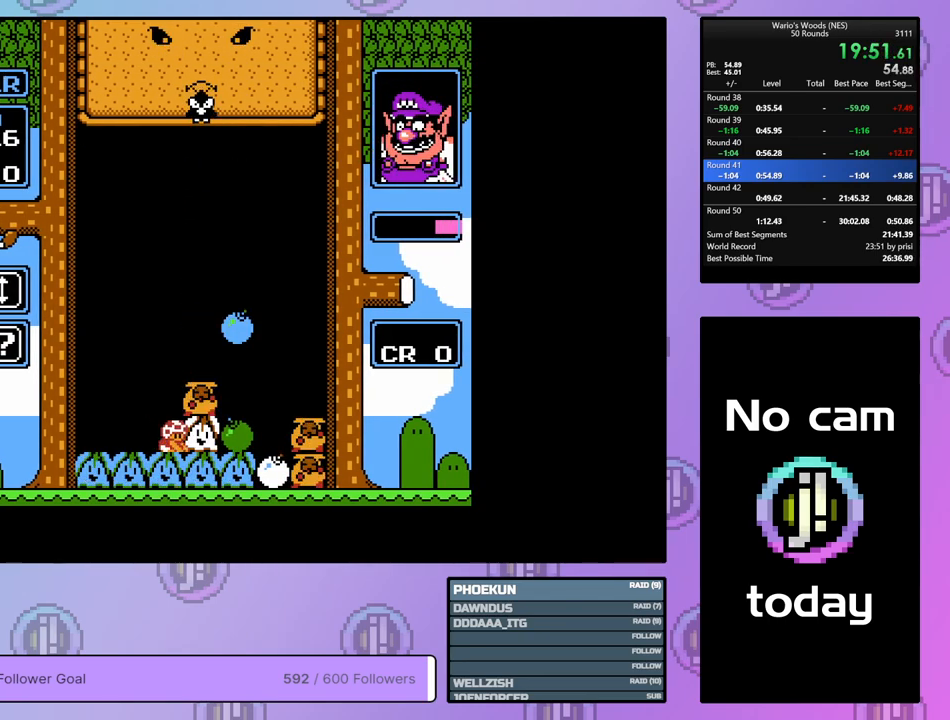
{"buttons": [], "events": [[150, "A", "down"], [217, "DPAD_RIGHT", "up"], [317, "A", "up"]]}
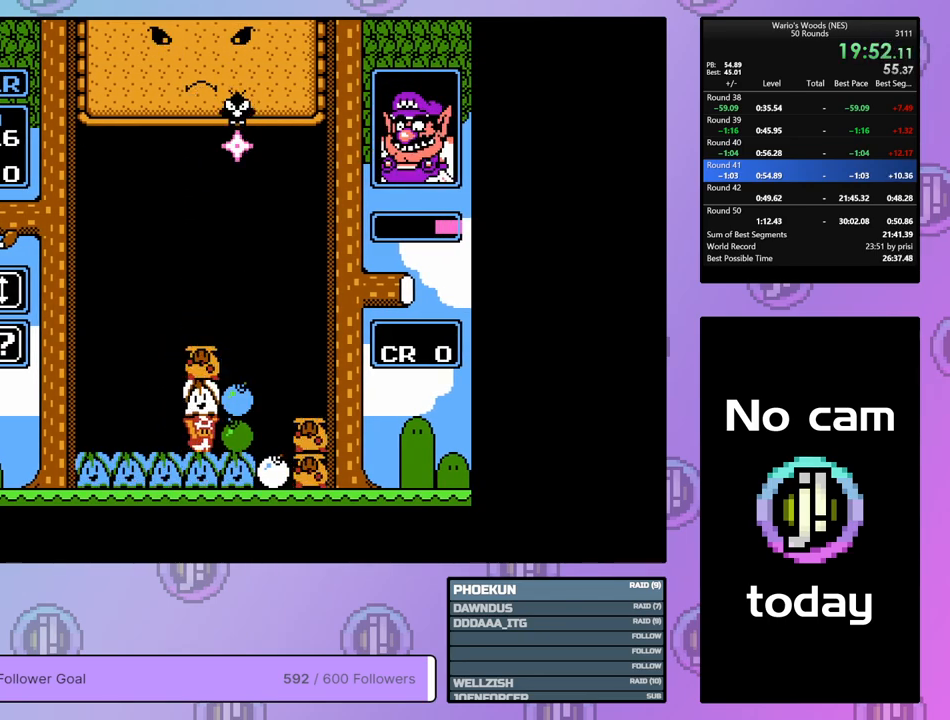
{"buttons": ["DPAD_RIGHT"], "events": [[50, "A", "down"], [200, "A", "up"], [300, "A", "down"], [400, "DPAD_RIGHT", "down"], [450, "A", "up"]]}
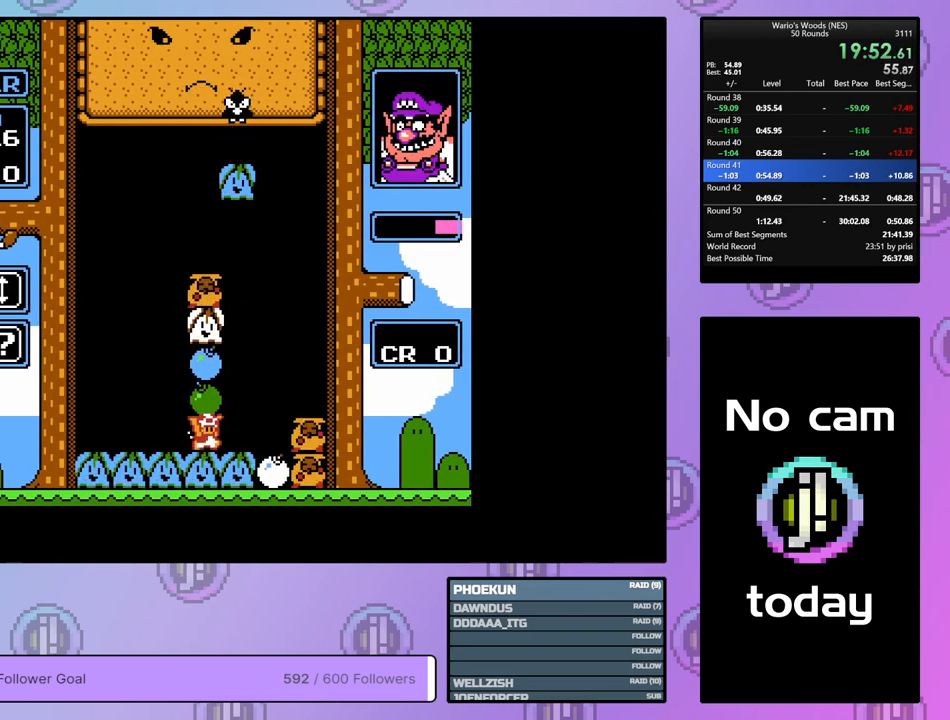
{"buttons": ["DPAD_RIGHT"], "events": [[83, "DPAD_RIGHT", "up"], [150, "DPAD_LEFT", "down"], [267, "A", "down"], [283, "DPAD_LEFT", "up"], [383, "DPAD_RIGHT", "down"], [417, "A", "up"]]}
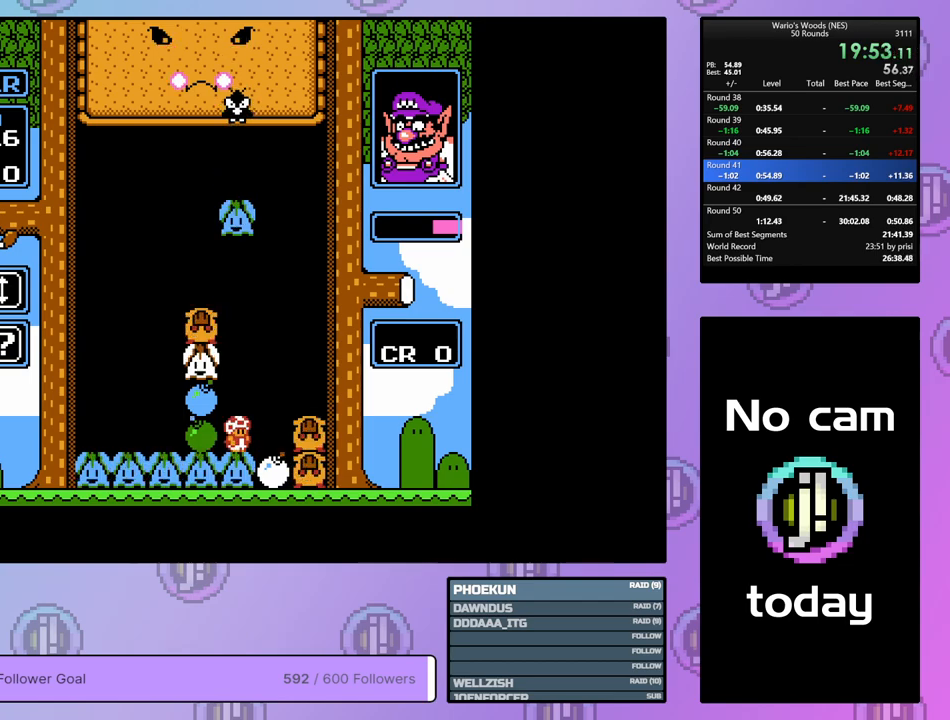
{"buttons": ["DPAD_LEFT"], "events": [[17, "B", "down"], [17, "DPAD_RIGHT", "up"], [300, "DPAD_UP", "down"], [350, "B", "up"], [417, "DPAD_UP", "up"], [483, "DPAD_LEFT", "down"]]}
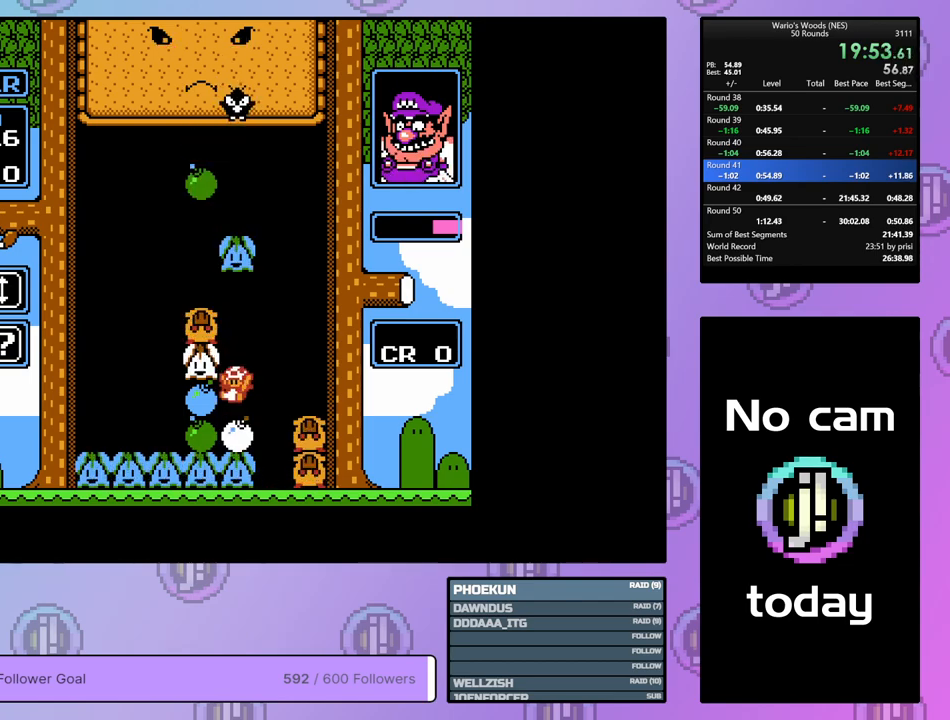
{"buttons": [], "events": [[83, "B", "down"], [117, "DPAD_LEFT", "up"], [217, "DPAD_RIGHT", "down"], [267, "B", "up"], [367, "B", "down"], [367, "DPAD_RIGHT", "up"], [483, "B", "up"]]}
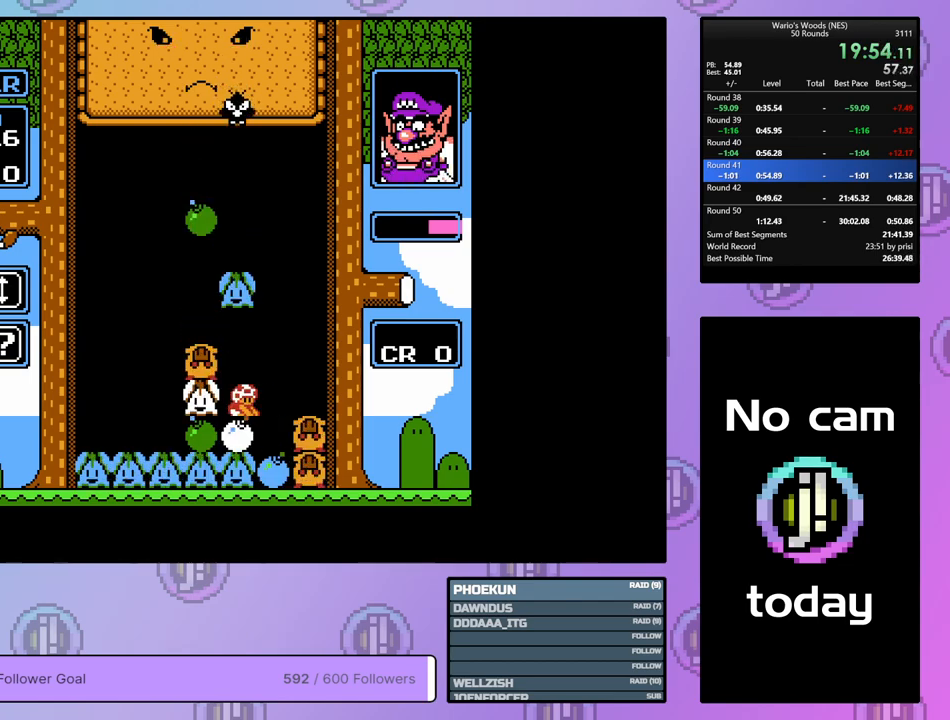
{"buttons": [], "events": []}
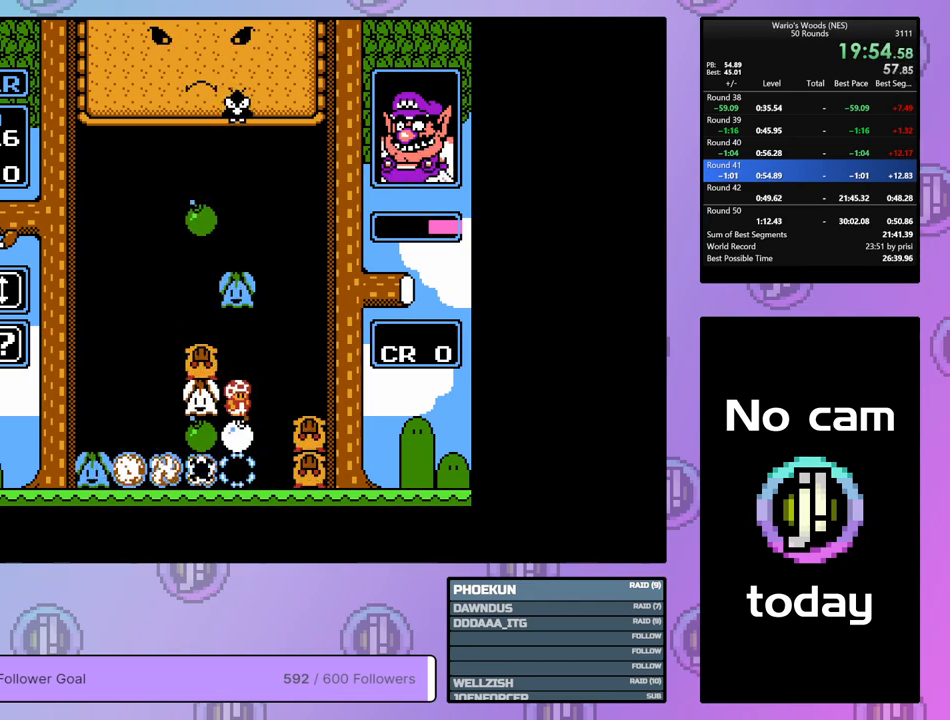
{"buttons": [], "events": [[267, "DPAD_LEFT", "down"], [350, "DPAD_LEFT", "up"]]}
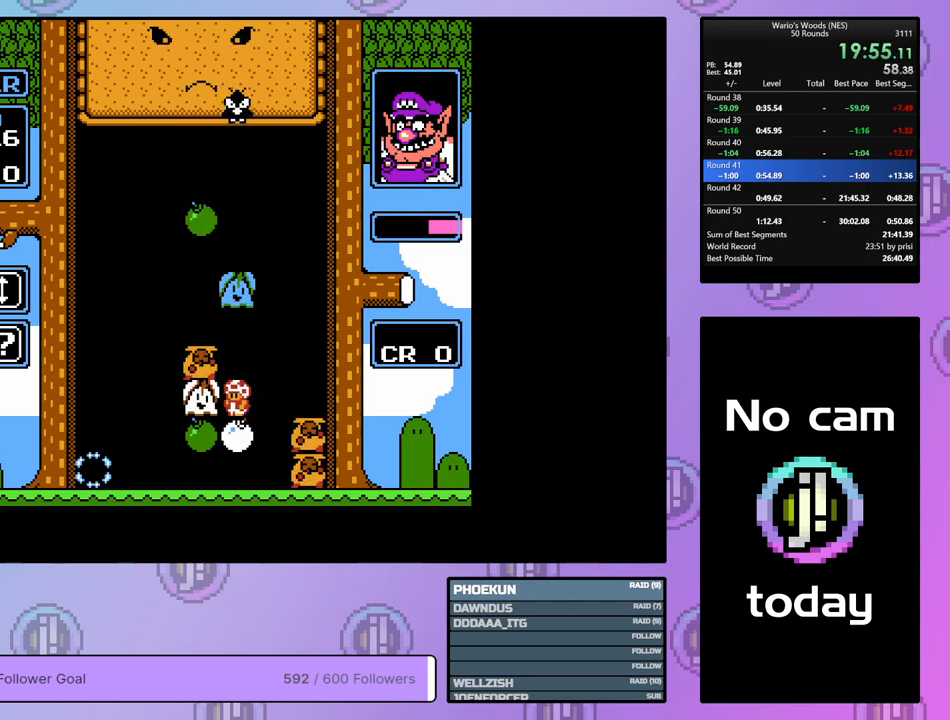
{"buttons": [], "events": []}
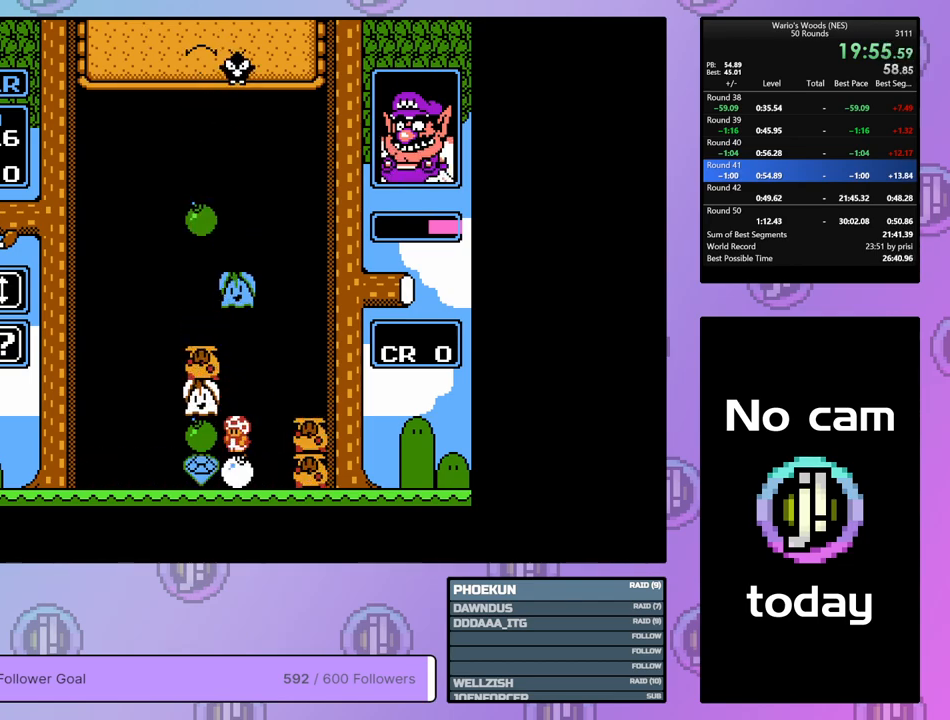
{"buttons": [], "events": [[183, "B", "down"], [433, "B", "up"]]}
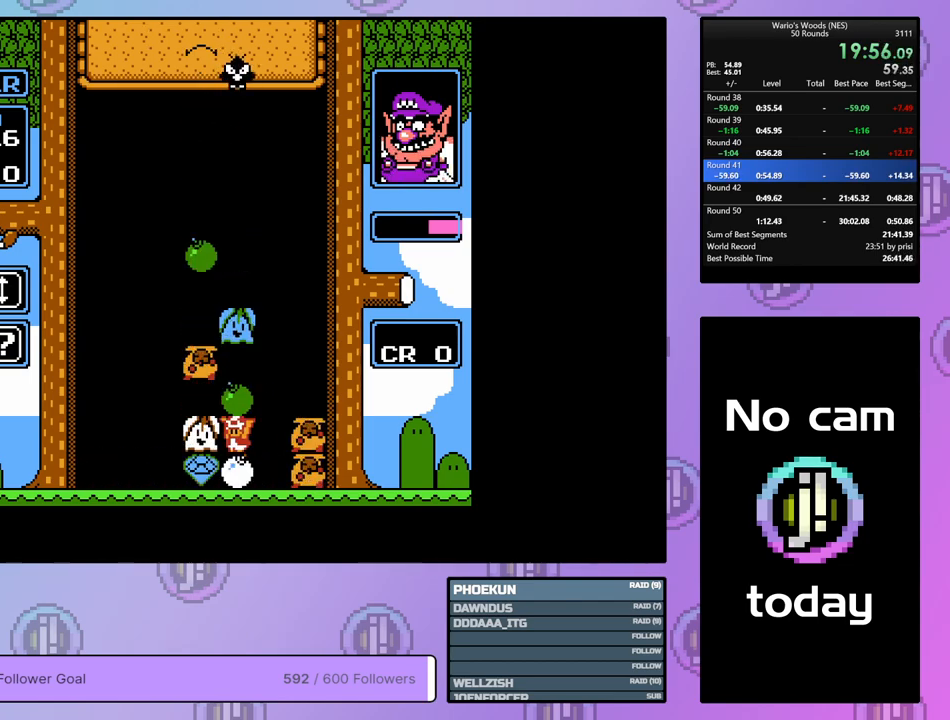
{"buttons": [], "events": [[83, "DPAD_RIGHT", "down"], [350, "DPAD_RIGHT", "up"]]}